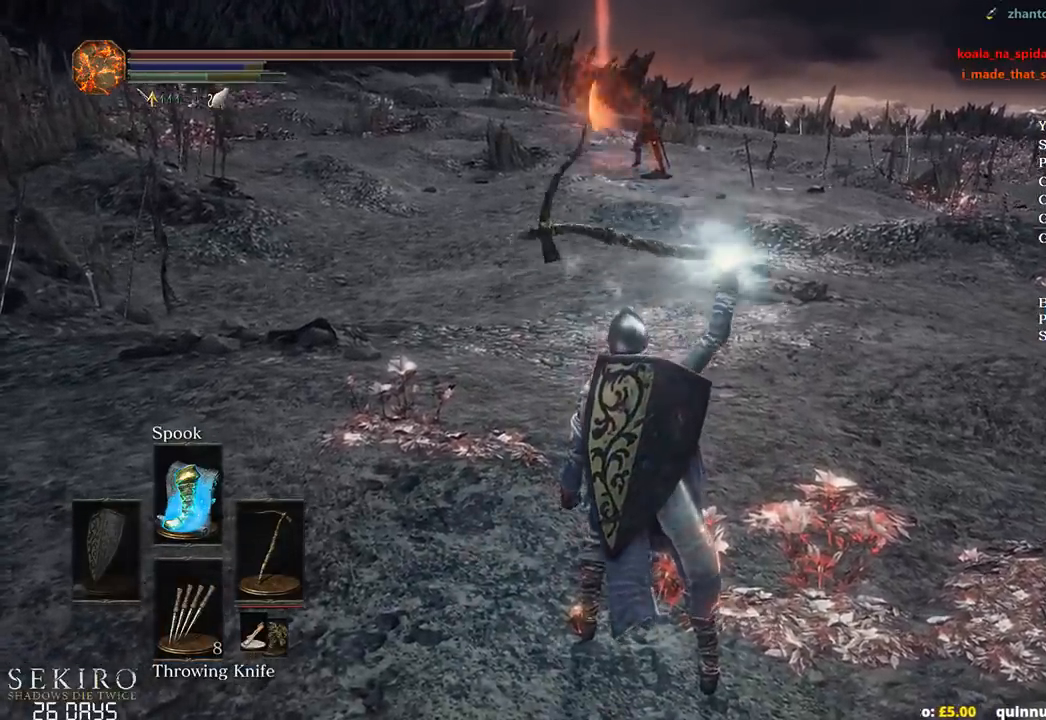
Gameplay with a controller (Xbox layout); each line is a JSON object with the inputs held at the frame after it. "events" lists button and stick changes between this image and that frame as [ms after this image, input, new state], when the widget could be followed in between. Not read: START.
{"buttons": ["X"], "left_stick": "up", "right_stick": "center", "events": [[50, "X", "up"], [150, "X", "down"], [217, "X", "up"], [300, "X", "down"], [383, "X", "up"], [417, "X", "down"]]}
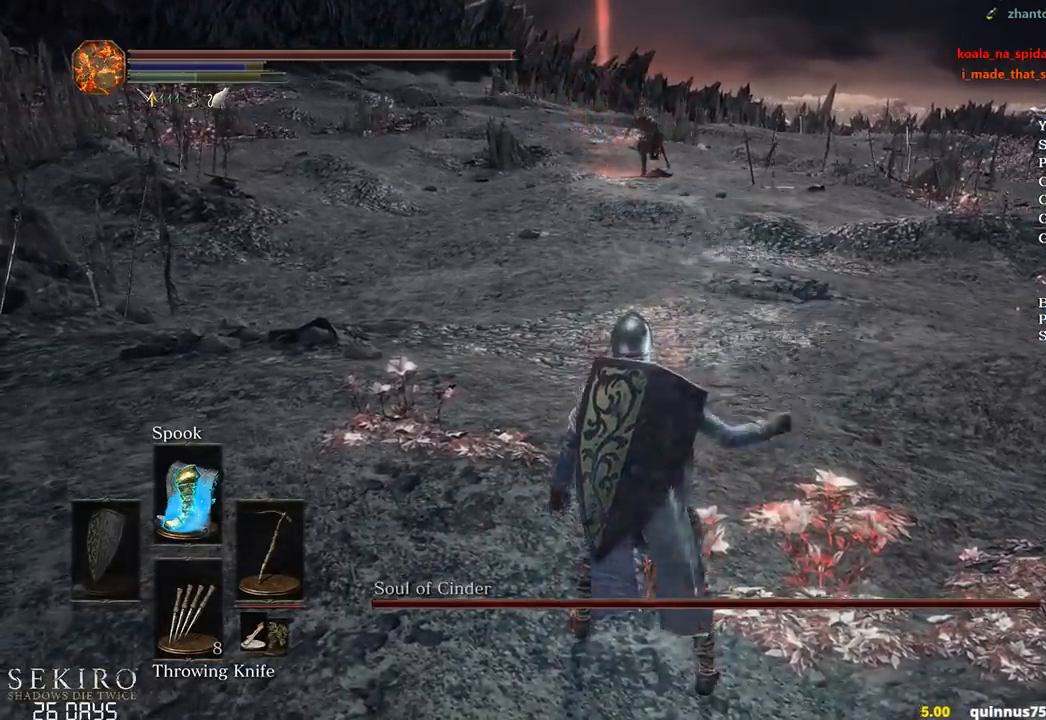
{"buttons": ["DPAD_DOWN"], "left_stick": "up", "right_stick": "center", "events": [[17, "X", "up"], [283, "DPAD_DOWN", "down"], [383, "DPAD_DOWN", "up"], [400, "DPAD_DOWN", "down"]]}
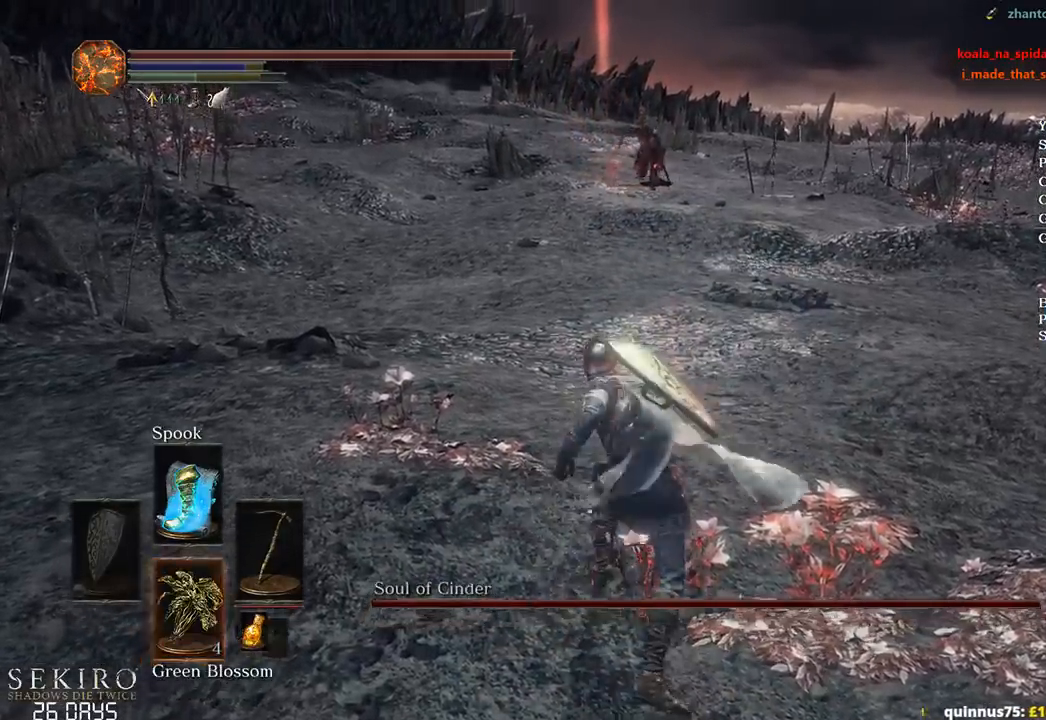
{"buttons": [], "left_stick": "up", "right_stick": "center", "events": [[17, "X", "down"], [50, "DPAD_DOWN", "up"], [117, "X", "up"], [167, "X", "down"], [233, "X", "up"]]}
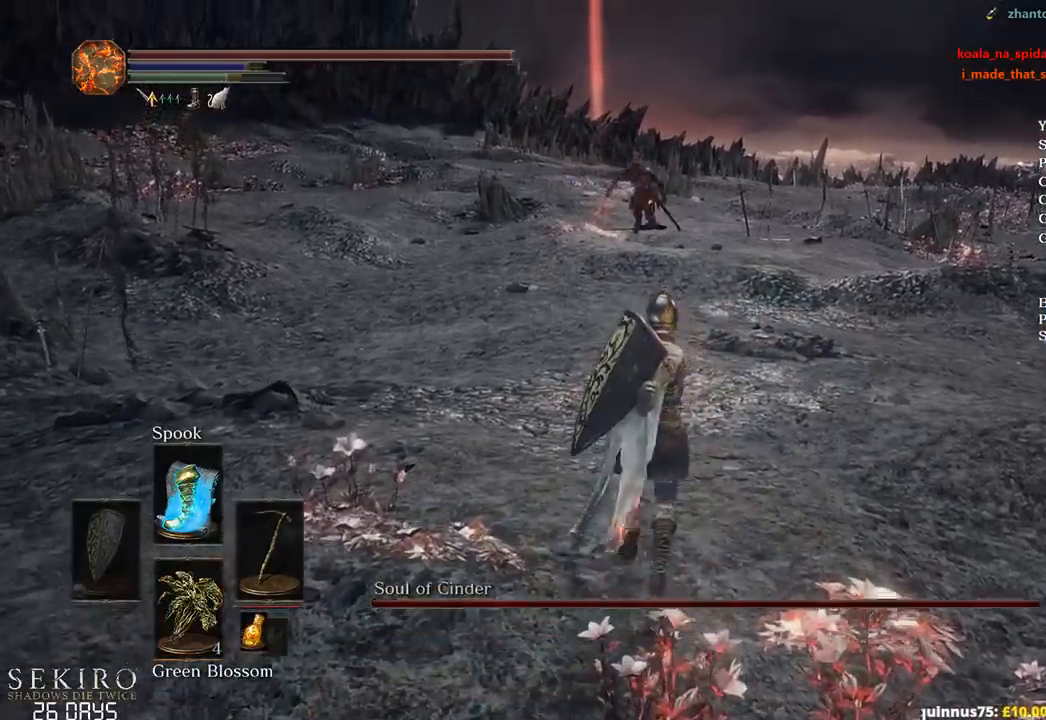
{"buttons": ["DPAD_DOWN"], "left_stick": "up", "right_stick": "center", "events": [[367, "R3", "down"], [417, "R3", "up"], [500, "DPAD_DOWN", "down"]]}
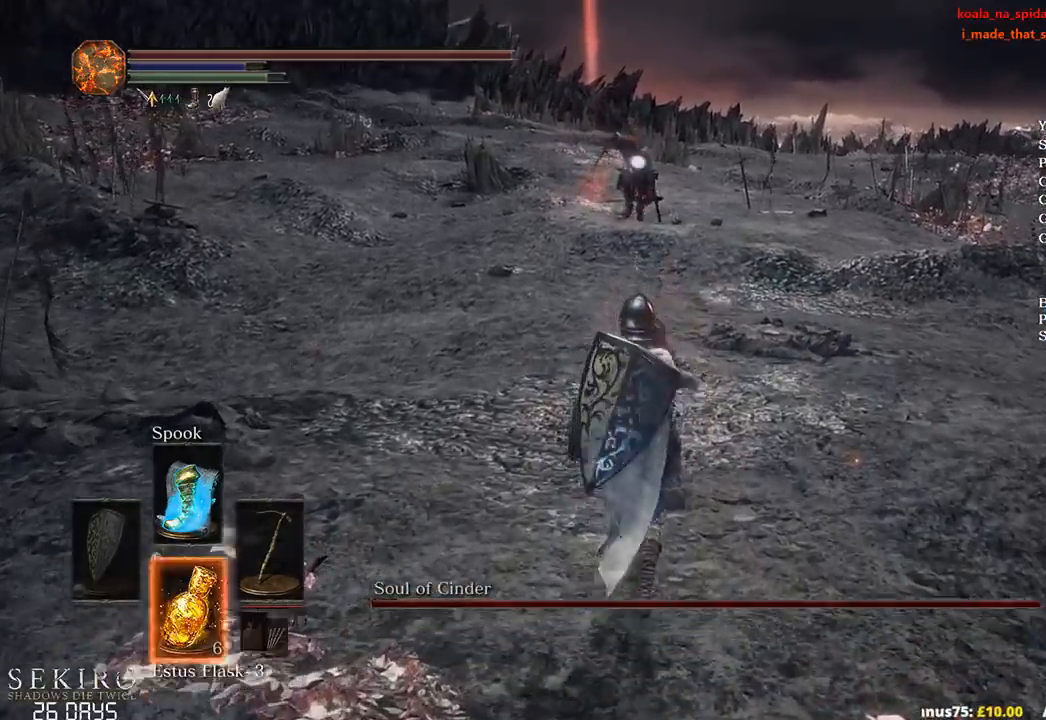
{"buttons": ["DPAD_DOWN"], "left_stick": "up", "right_stick": "center", "events": [[367, "R3", "down"], [467, "R3", "up"]]}
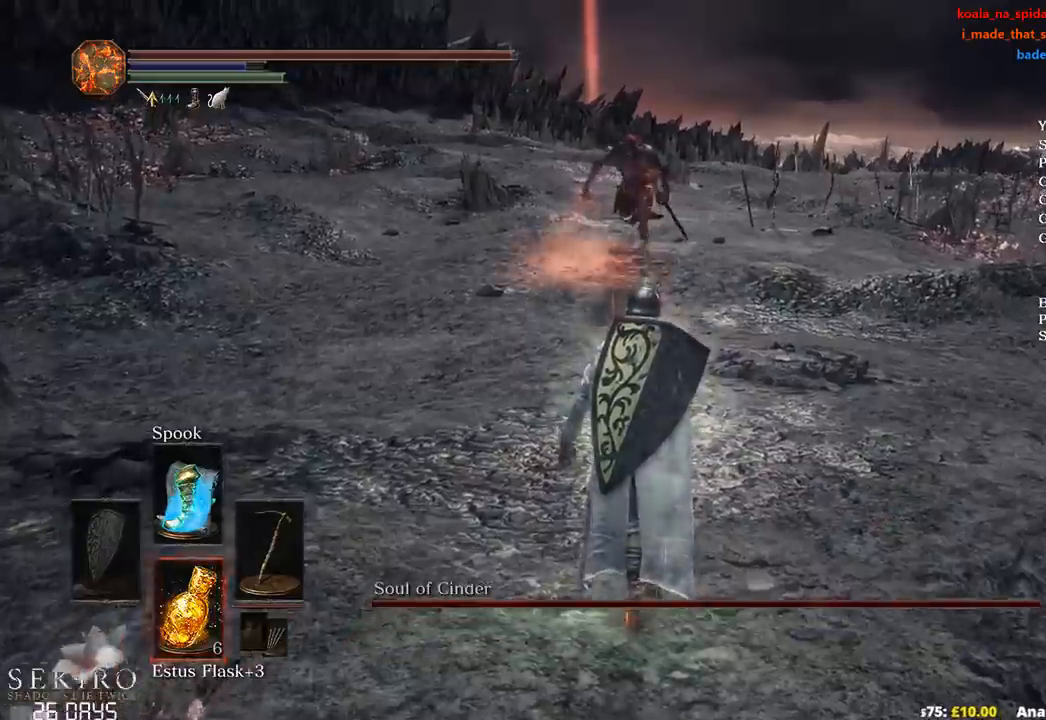
{"buttons": ["B"], "left_stick": "up", "right_stick": "center", "events": [[317, "DPAD_DOWN", "up"], [350, "R3", "down"], [450, "R3", "up"], [500, "B", "down"]]}
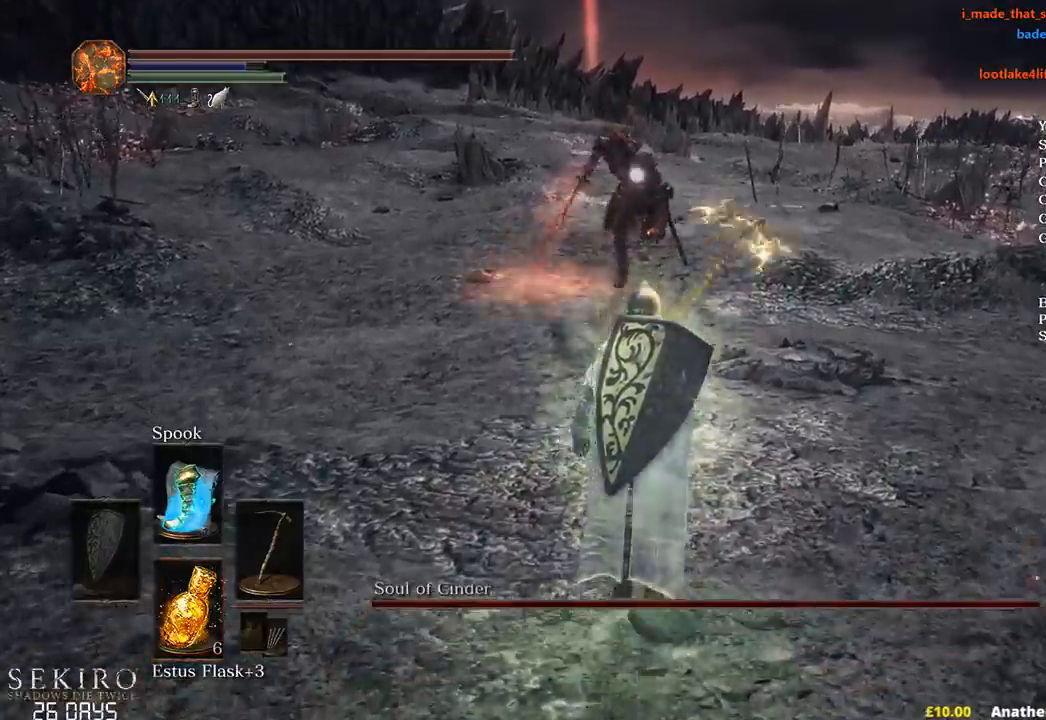
{"buttons": ["B"], "left_stick": "up", "right_stick": "center", "events": []}
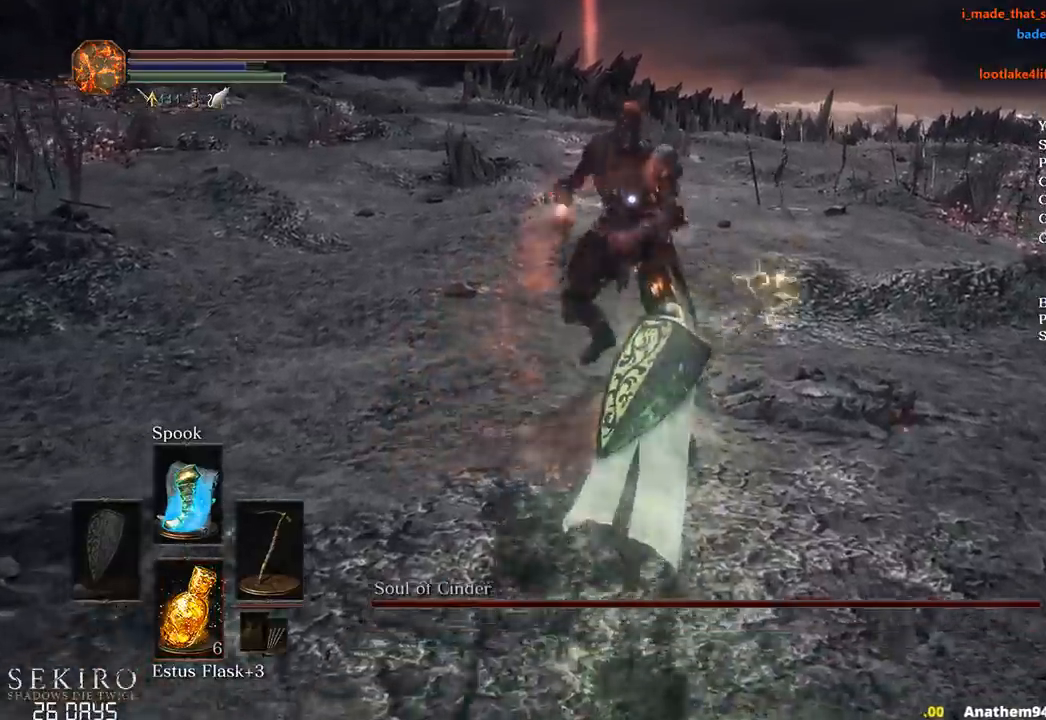
{"buttons": ["B"], "left_stick": "up", "right_stick": "center", "events": []}
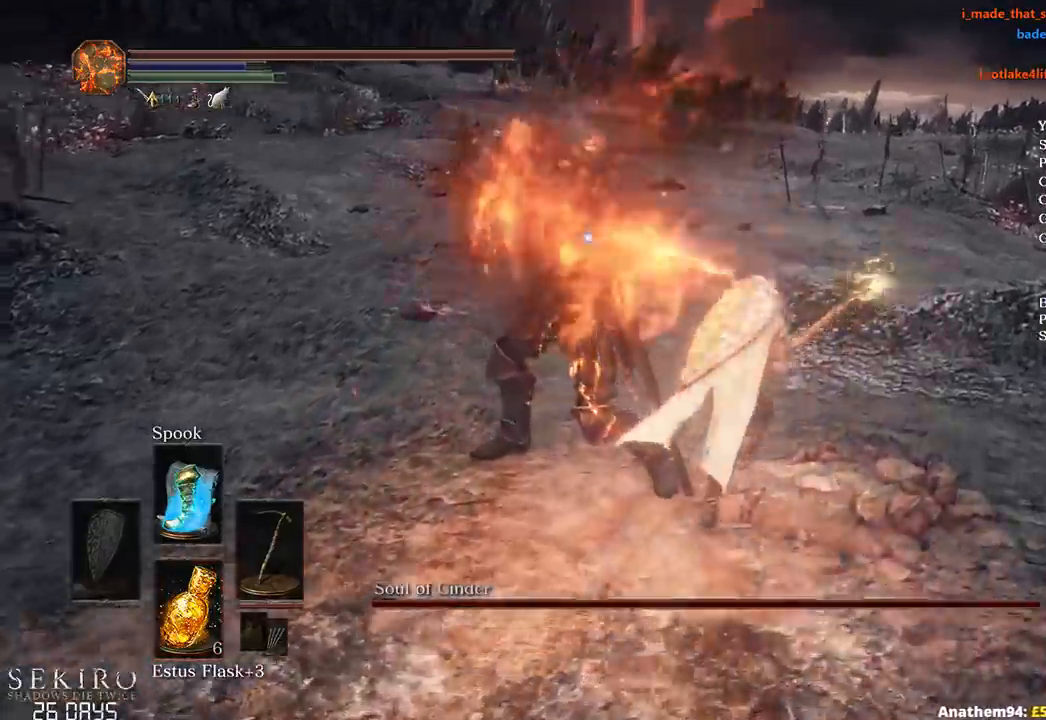
{"buttons": ["B"], "left_stick": "up-left", "right_stick": "center", "events": [[433, "left_stick", "up-left"]]}
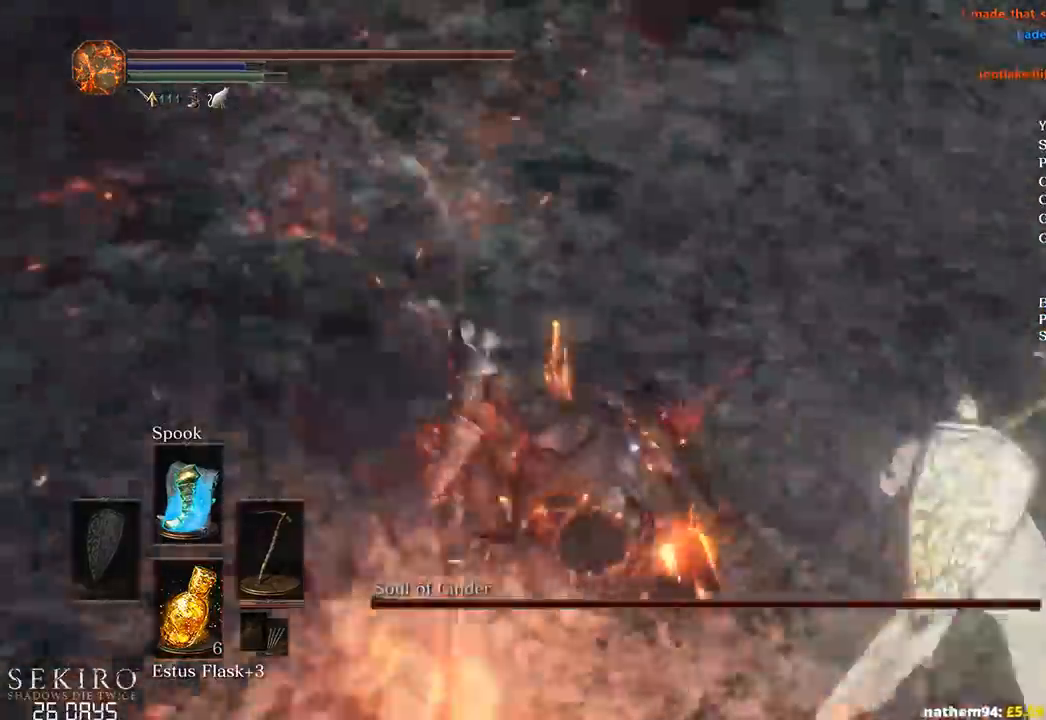
{"buttons": [], "left_stick": "up-left", "right_stick": "center", "events": [[67, "left_stick", "down-left"], [283, "left_stick", "up-left"], [367, "B", "up"]]}
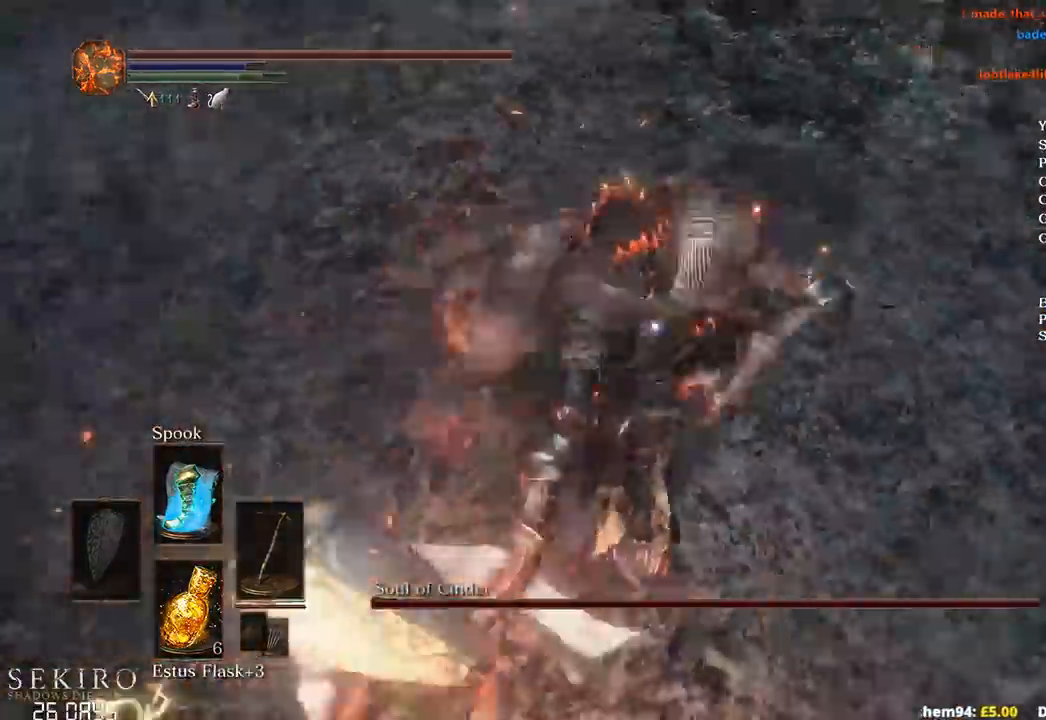
{"buttons": [], "left_stick": "up", "right_stick": "center", "events": [[83, "left_stick", "up"]]}
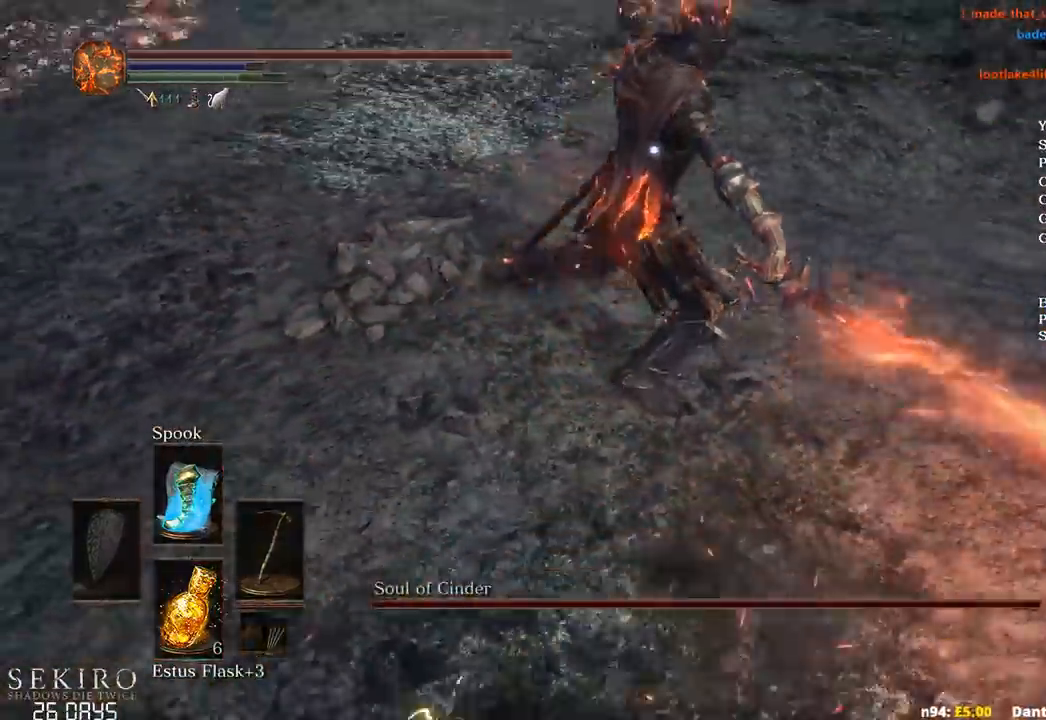
{"buttons": ["R1"], "left_stick": "up", "right_stick": "center", "events": [[433, "R1", "down"]]}
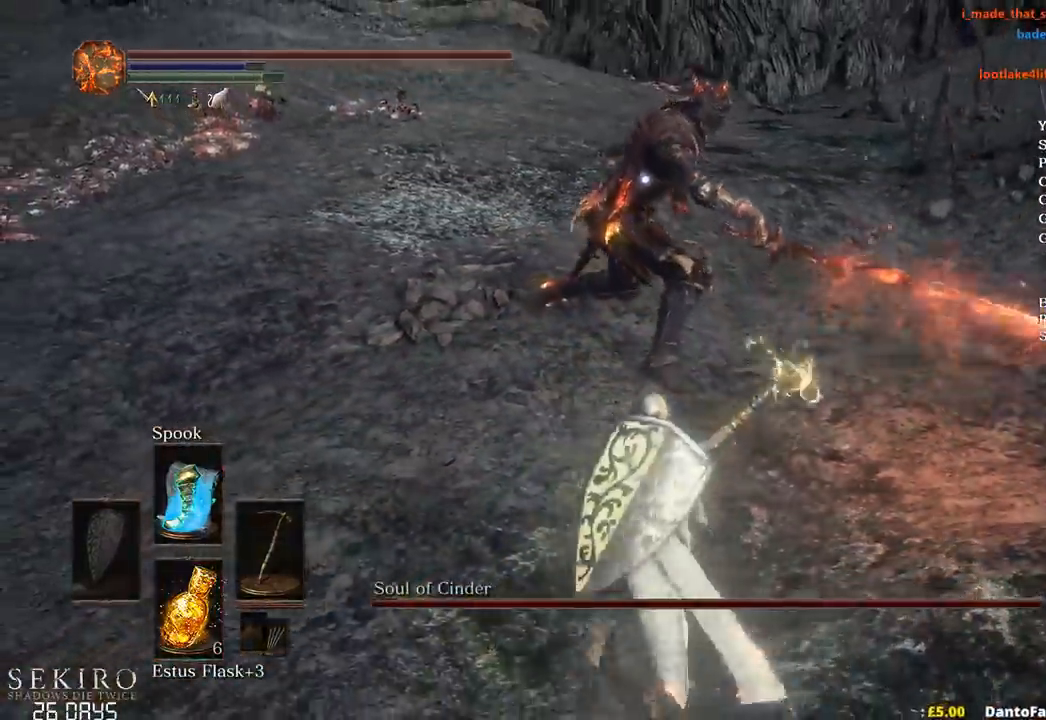
{"buttons": [], "left_stick": "up", "right_stick": "center", "events": [[83, "R1", "up"]]}
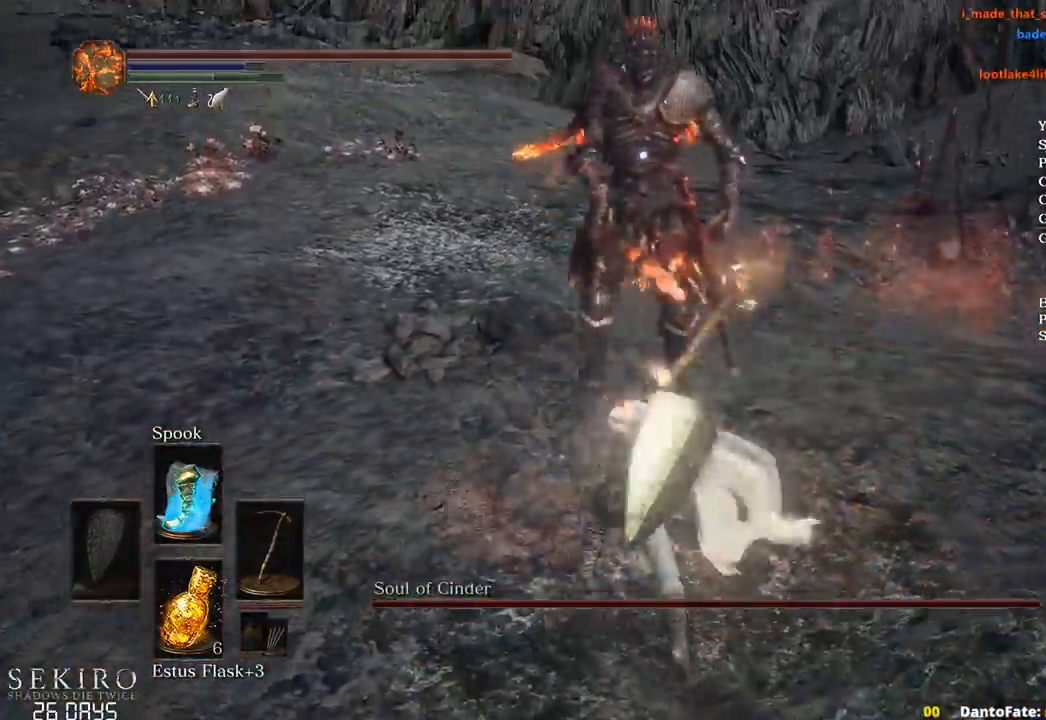
{"buttons": [], "left_stick": "up-right", "right_stick": "center", "events": [[433, "left_stick", "up-right"]]}
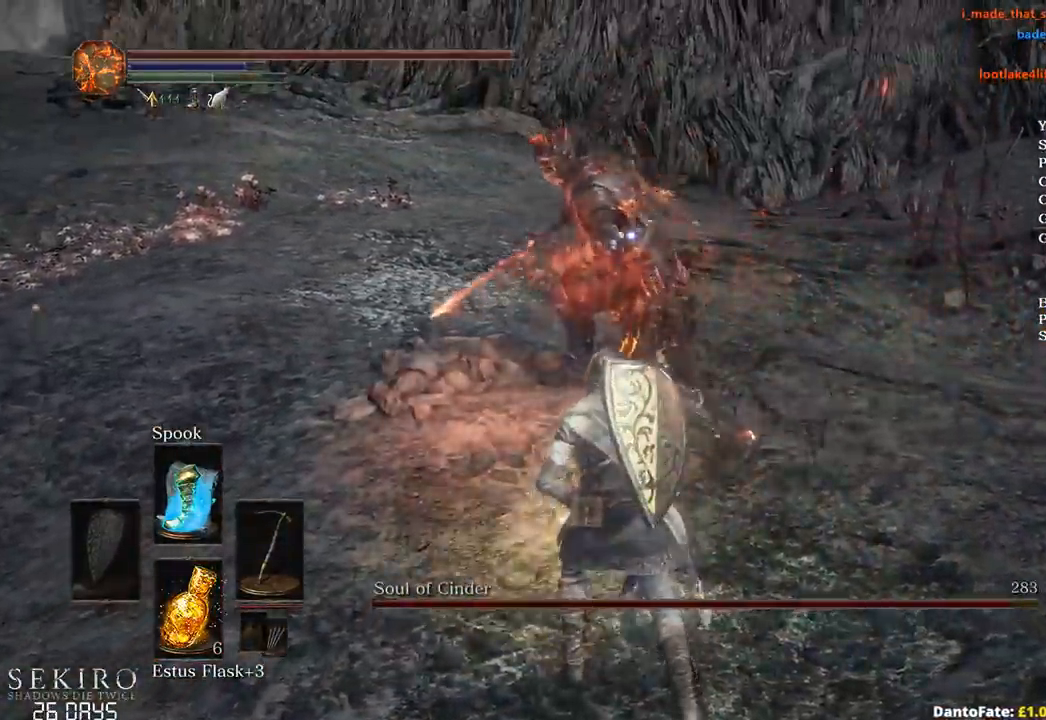
{"buttons": [], "left_stick": "up-right", "right_stick": "center", "events": []}
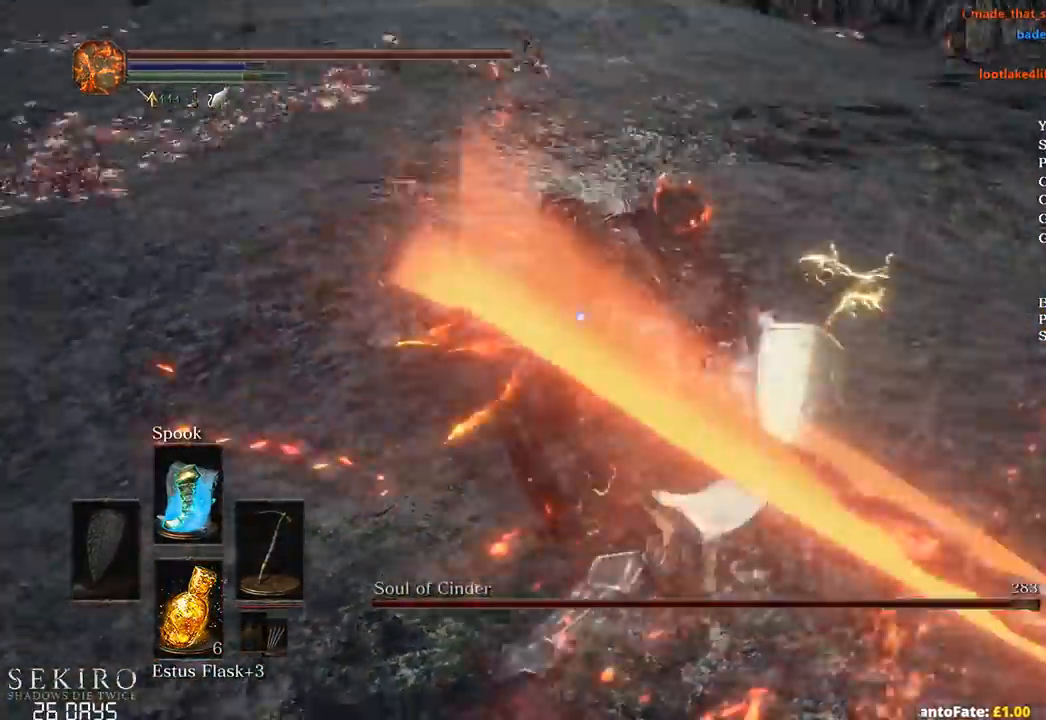
{"buttons": [], "left_stick": "up-right", "right_stick": "center", "events": [[183, "R1", "down"], [333, "R1", "up"]]}
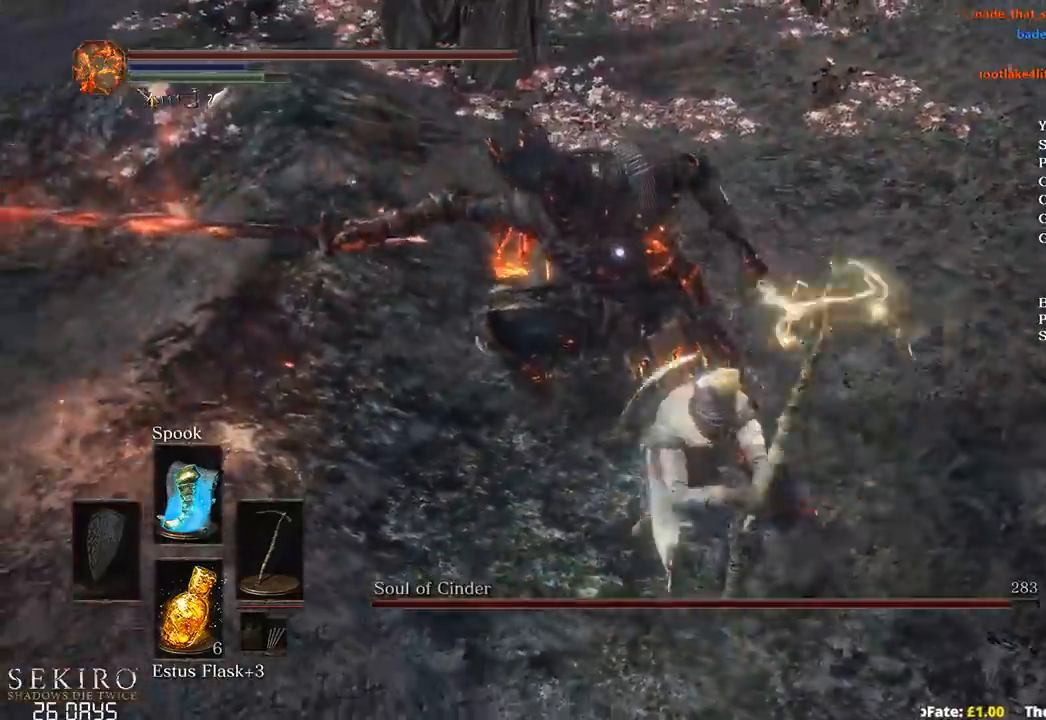
{"buttons": [], "left_stick": "up-right", "right_stick": "center", "events": [[67, "left_stick", "center"], [267, "left_stick", "up-right"]]}
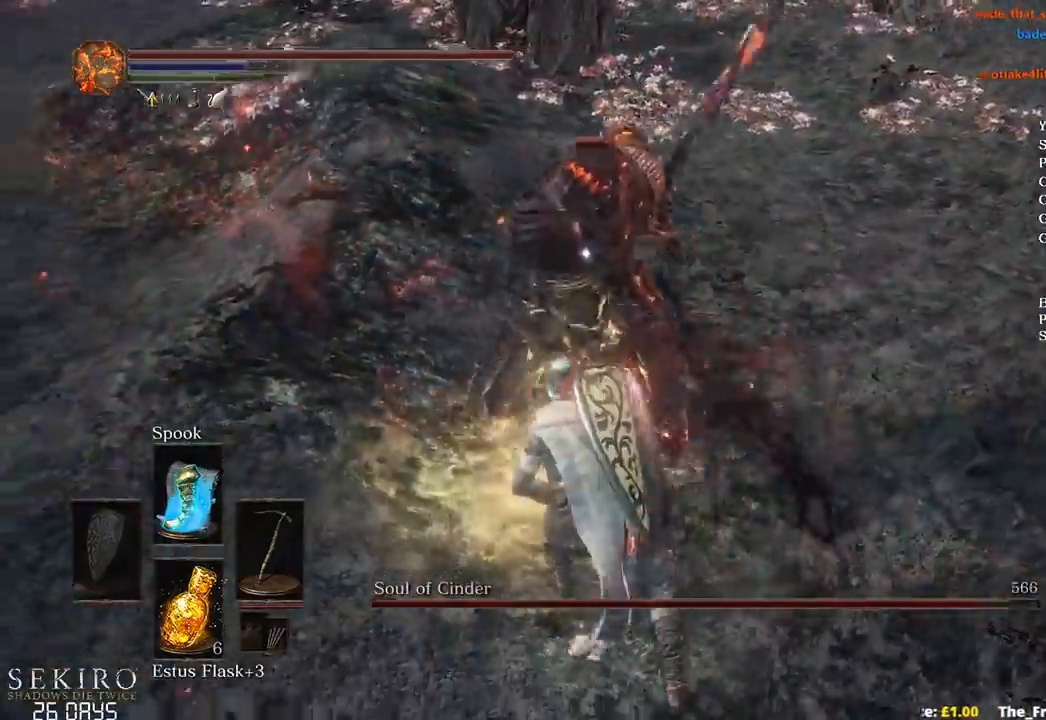
{"buttons": [], "left_stick": "up-right", "right_stick": "center", "events": [[167, "B", "down"], [217, "B", "up"]]}
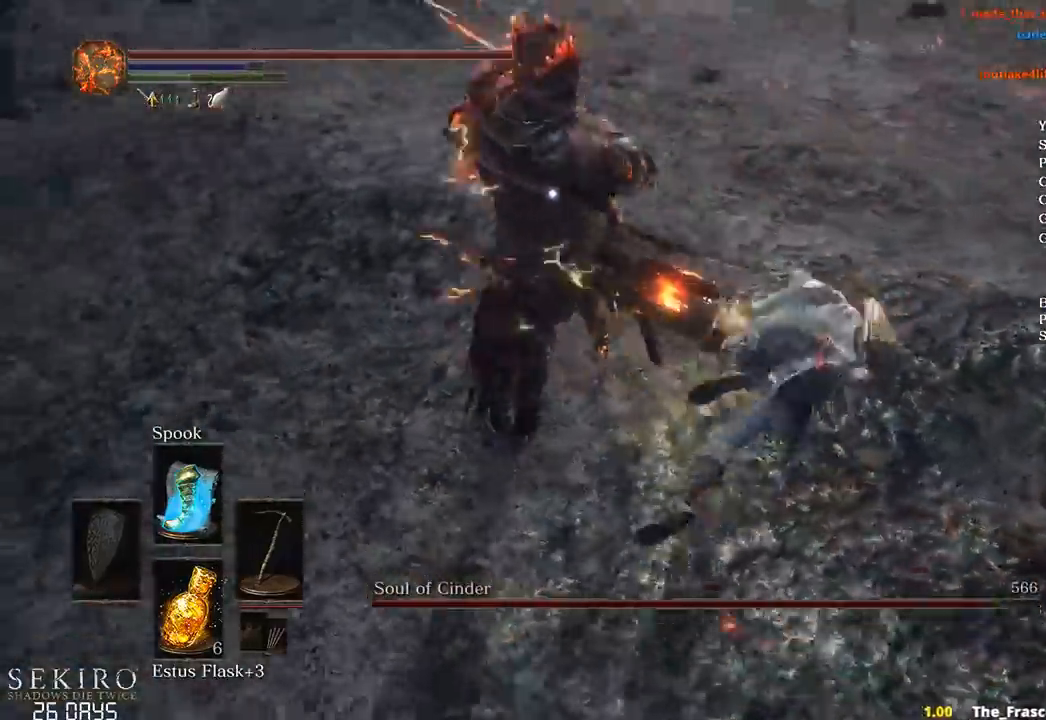
{"buttons": [], "left_stick": "up-right", "right_stick": "center", "events": []}
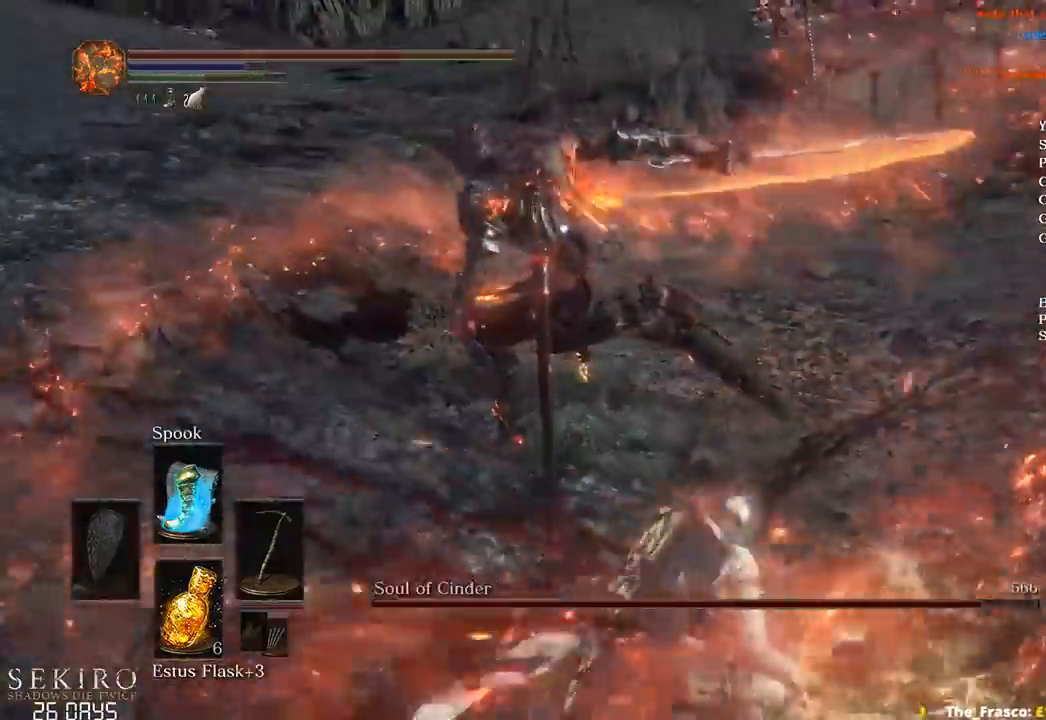
{"buttons": [], "left_stick": "up-right", "right_stick": "center", "events": []}
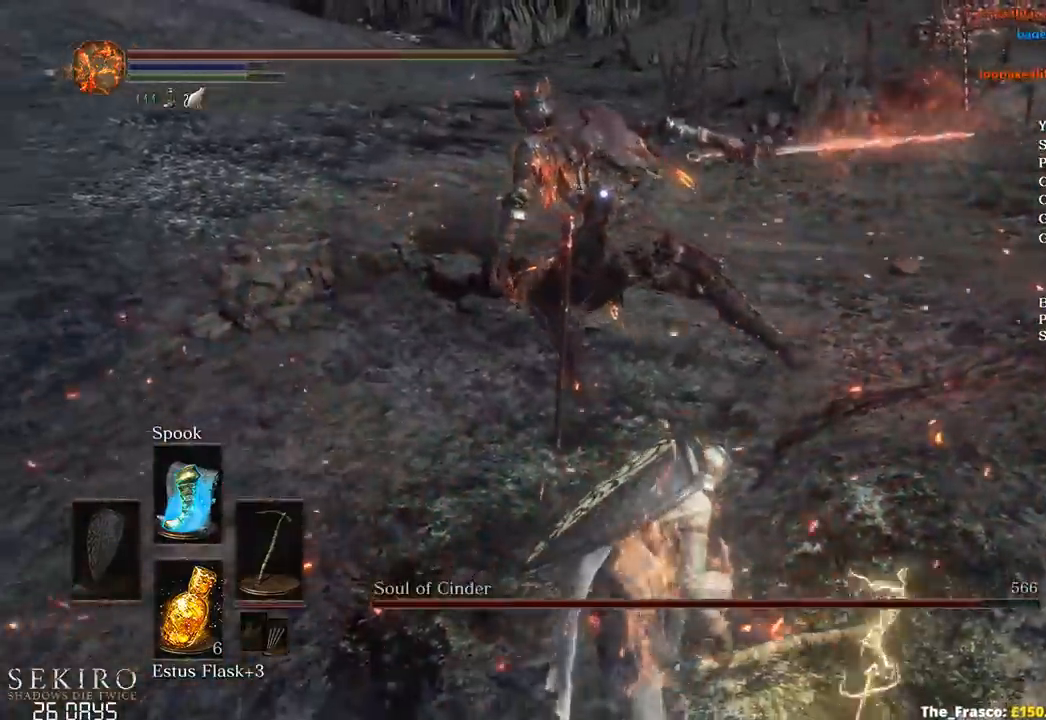
{"buttons": [], "left_stick": "up-right", "right_stick": "center", "events": []}
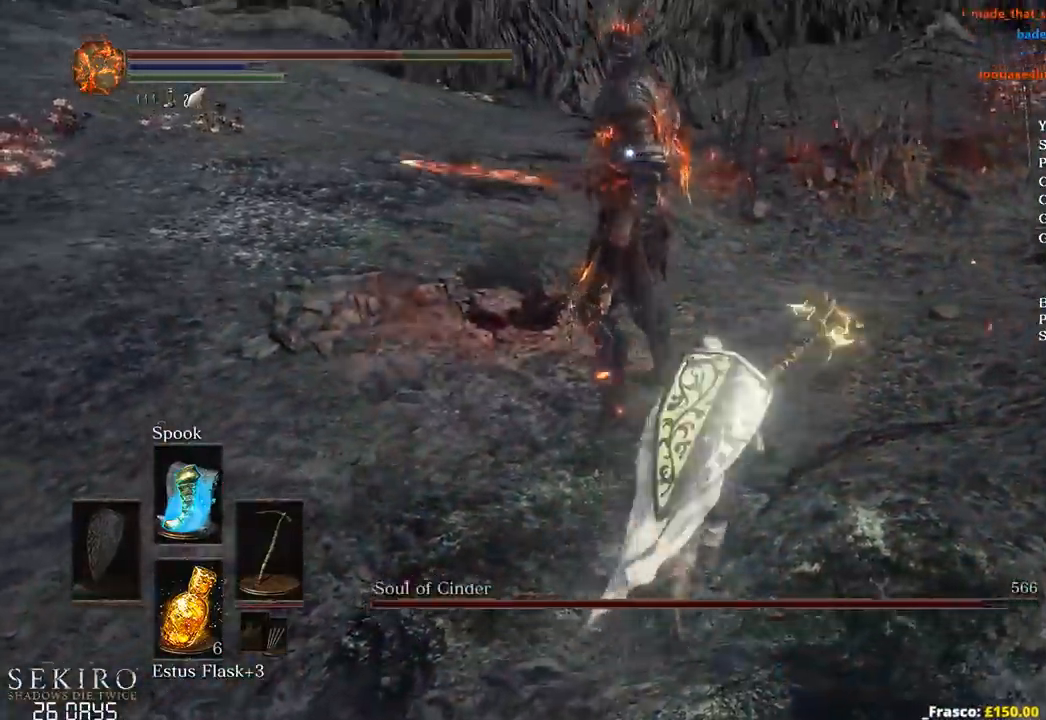
{"buttons": [], "left_stick": "up-right", "right_stick": "center", "events": []}
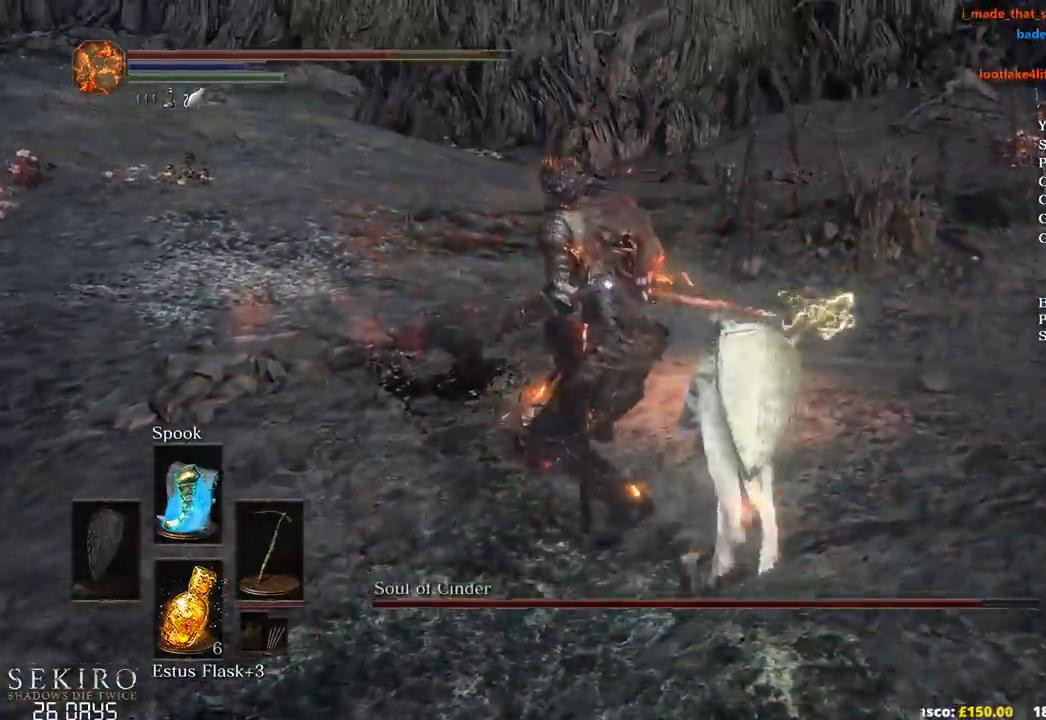
{"buttons": [], "left_stick": "up-right", "right_stick": "center", "events": []}
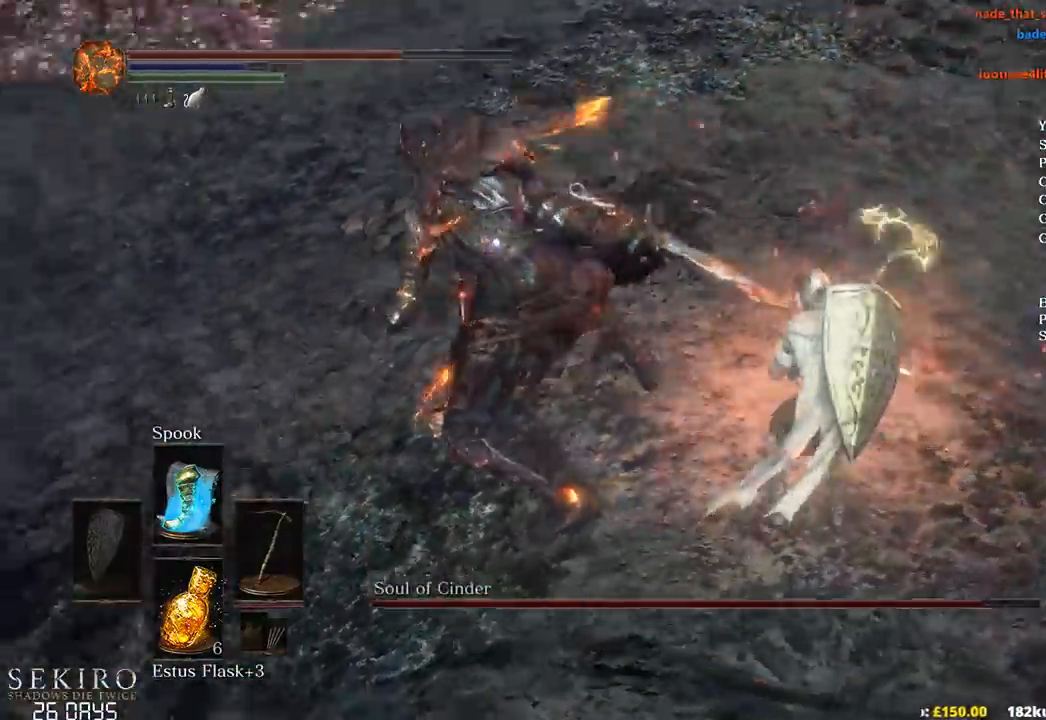
{"buttons": ["L2"], "left_stick": "up-right", "right_stick": "center", "events": [[433, "L2", "down"]]}
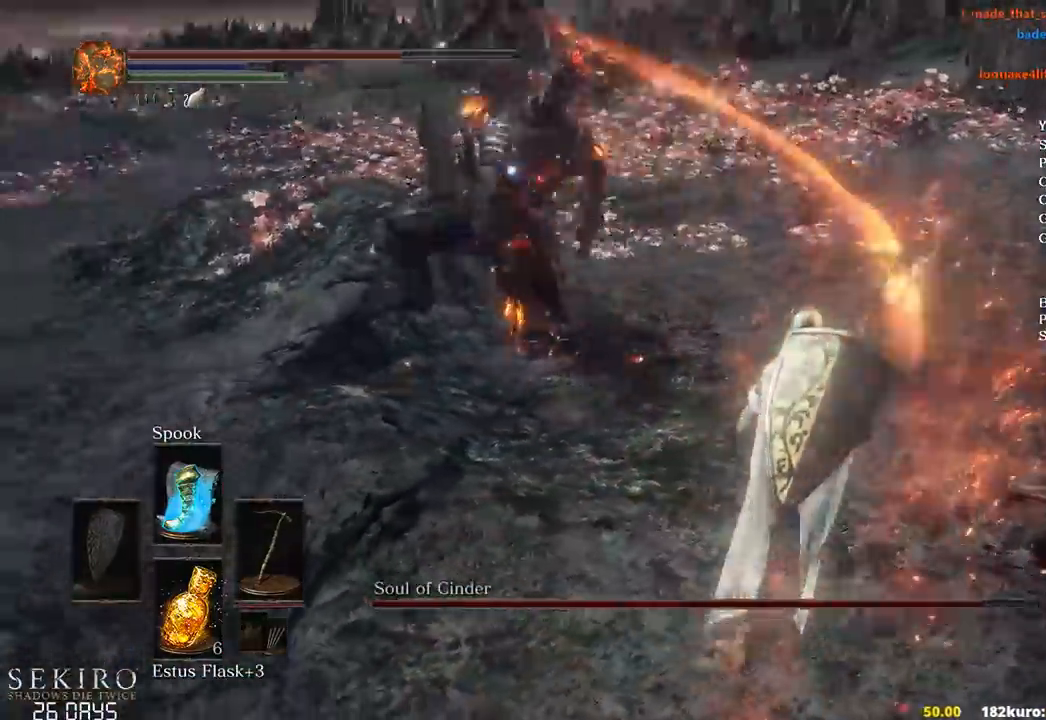
{"buttons": [], "left_stick": "up-right", "right_stick": "center", "events": [[100, "L2", "up"]]}
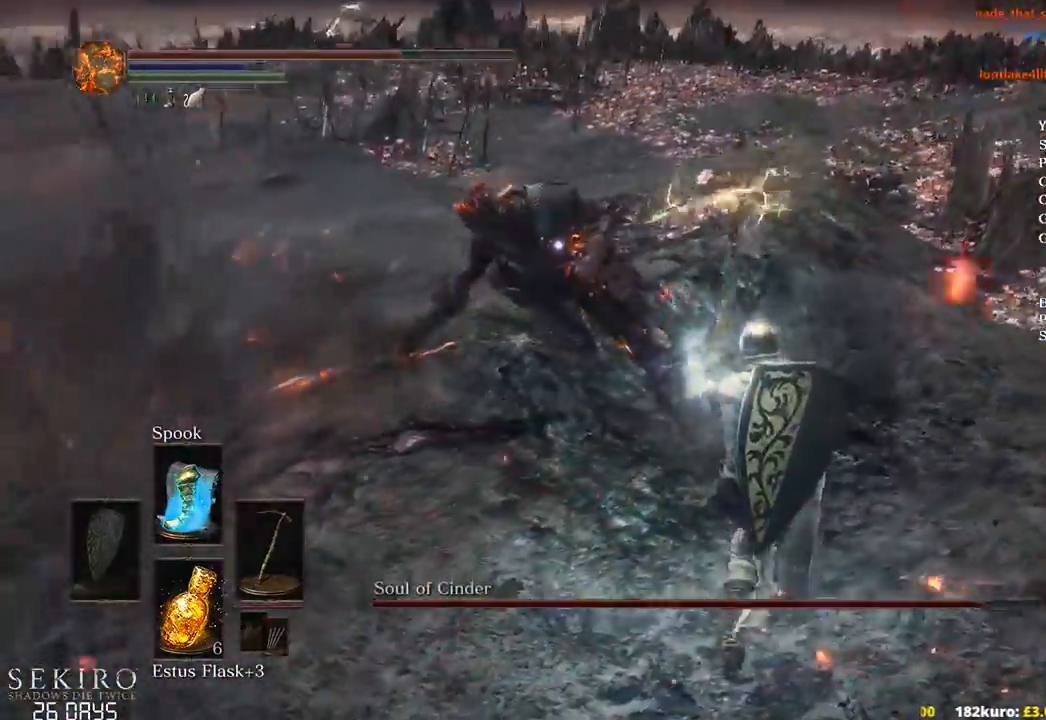
{"buttons": [], "left_stick": "up-right", "right_stick": "center", "events": []}
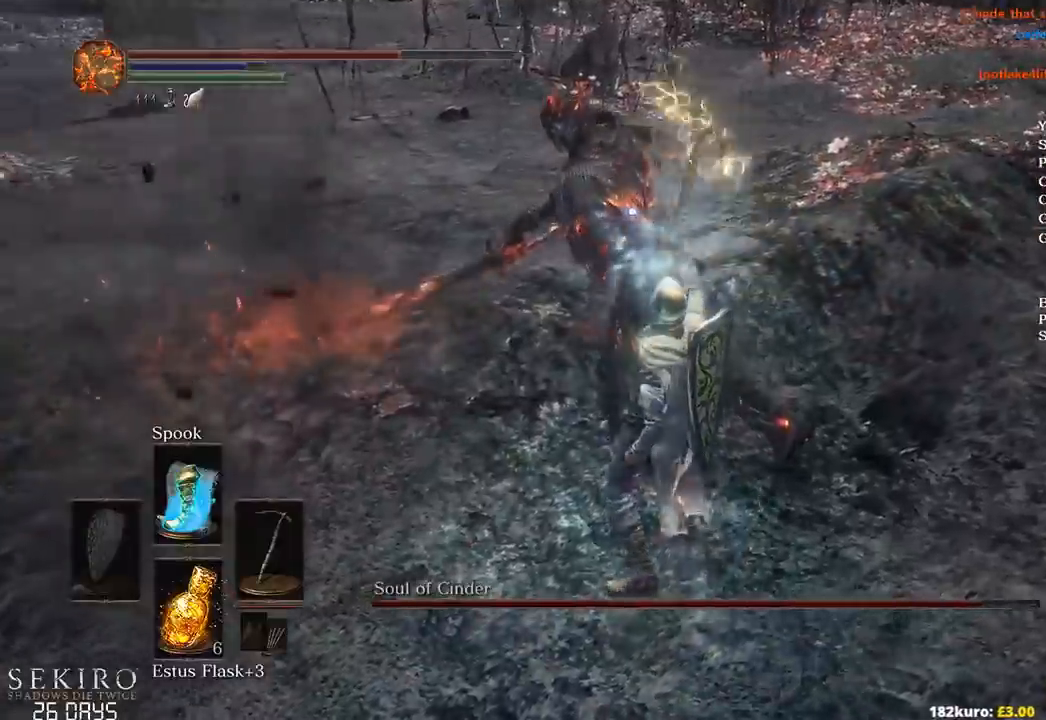
{"buttons": [], "left_stick": "up", "right_stick": "center", "events": [[133, "left_stick", "center"], [333, "left_stick", "up"]]}
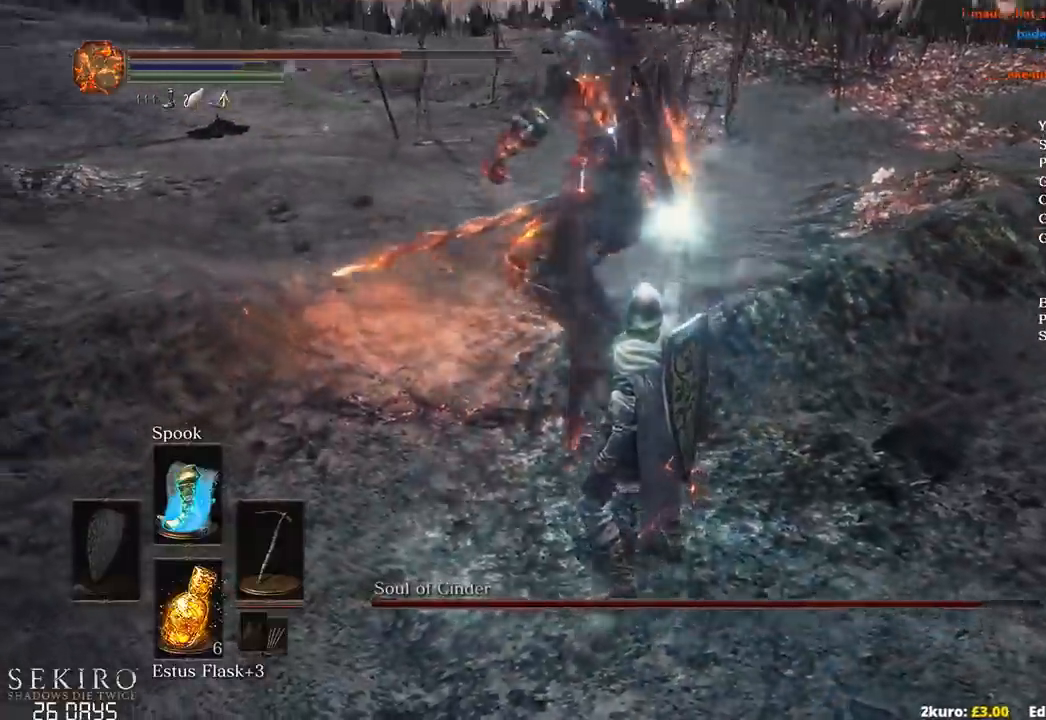
{"buttons": [], "left_stick": "up-right", "right_stick": "center", "events": [[150, "left_stick", "up-right"]]}
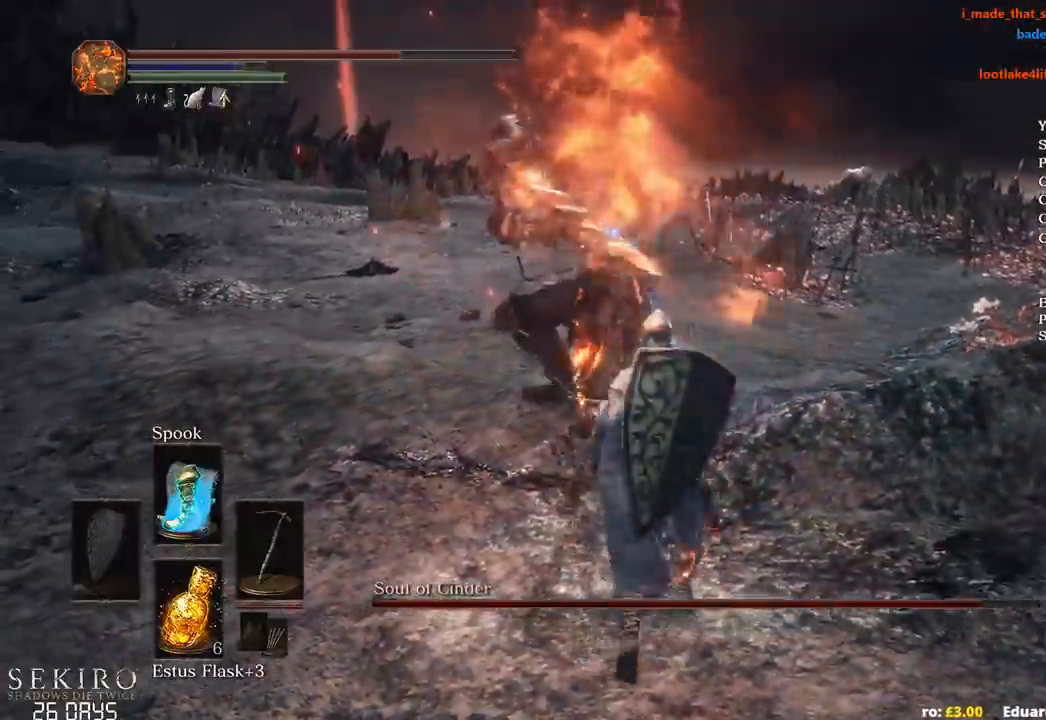
{"buttons": [], "left_stick": "up", "right_stick": "center", "events": [[367, "B", "down"], [383, "left_stick", "up"], [433, "B", "up"]]}
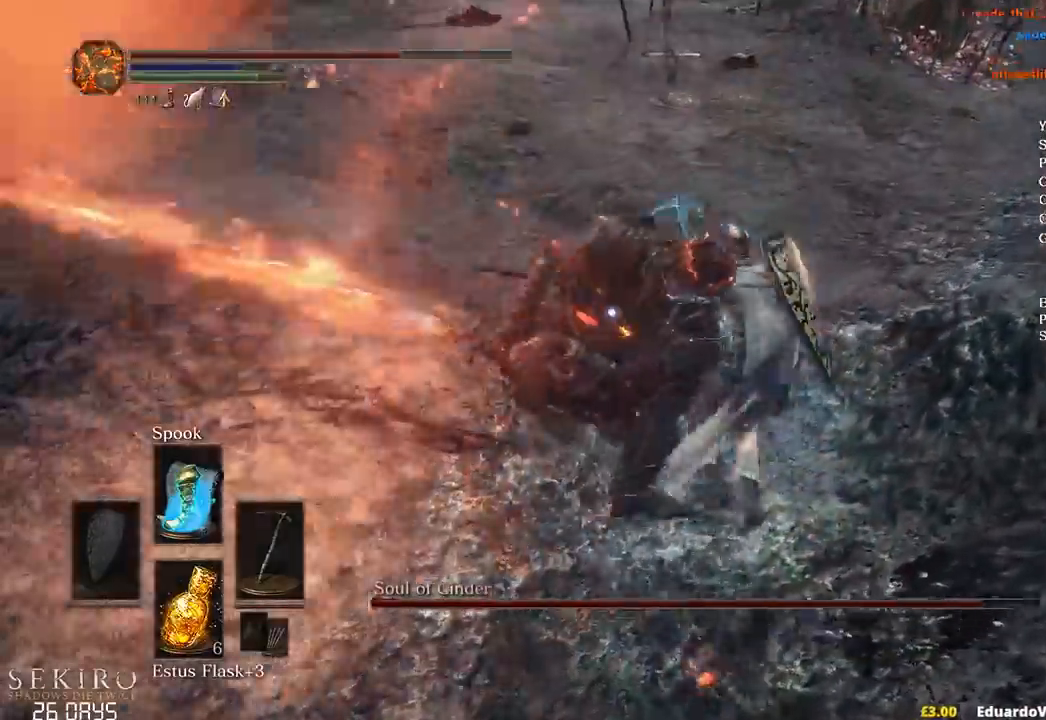
{"buttons": [], "left_stick": "up", "right_stick": "center", "events": [[67, "left_stick", "up-left"], [383, "left_stick", "up"]]}